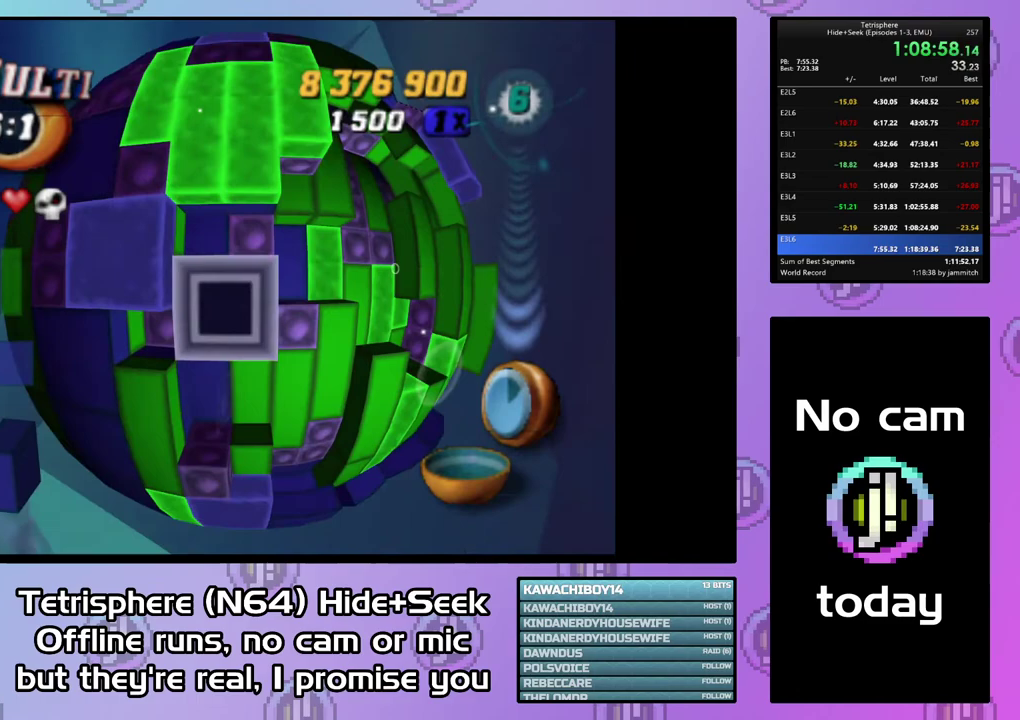
Gameplay with a controller (PlayStation layout); each line is a JSON object with the inputs held at the frame after it. "events" lists button and stick changes between this image and that frame as [ms after this image, input, new state], when the widget could be followed in between. Not read: L3 left_stick.
{"buttons": [], "right_stick": "center", "events": [[67, "CIRCLE", "up"], [233, "CIRCLE", "down"], [333, "CIRCLE", "up"], [400, "DPAD_RIGHT", "down"], [467, "DPAD_RIGHT", "up"]]}
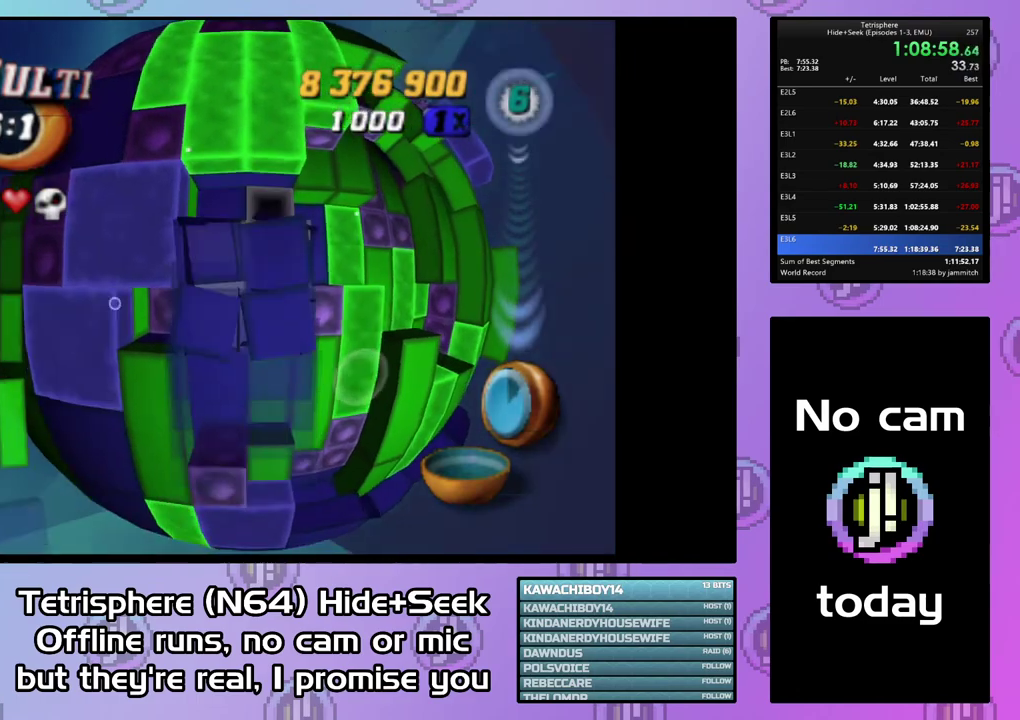
{"buttons": ["DPAD_DOWN"], "right_stick": "center", "events": [[33, "DPAD_RIGHT", "down"], [133, "DPAD_RIGHT", "up"], [200, "DPAD_RIGHT", "down"], [267, "DPAD_RIGHT", "up"], [367, "DPAD_DOWN", "down"]]}
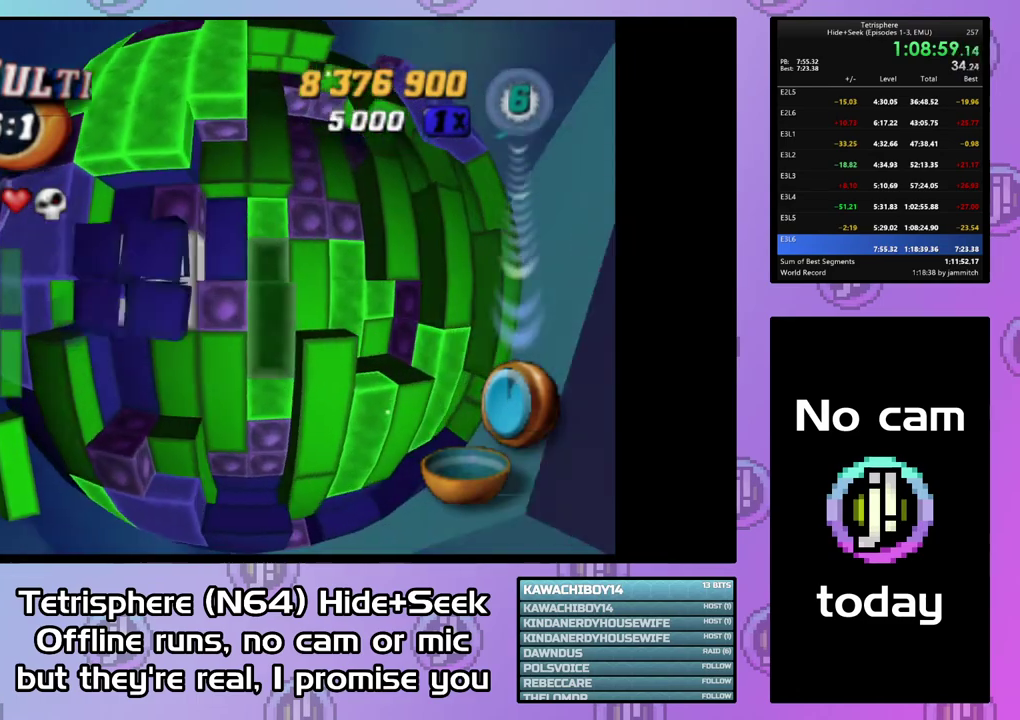
{"buttons": ["SQUARE"], "right_stick": "center", "events": [[100, "DPAD_DOWN", "up"], [167, "SQUARE", "down"], [267, "DPAD_UP", "down"], [500, "DPAD_UP", "up"]]}
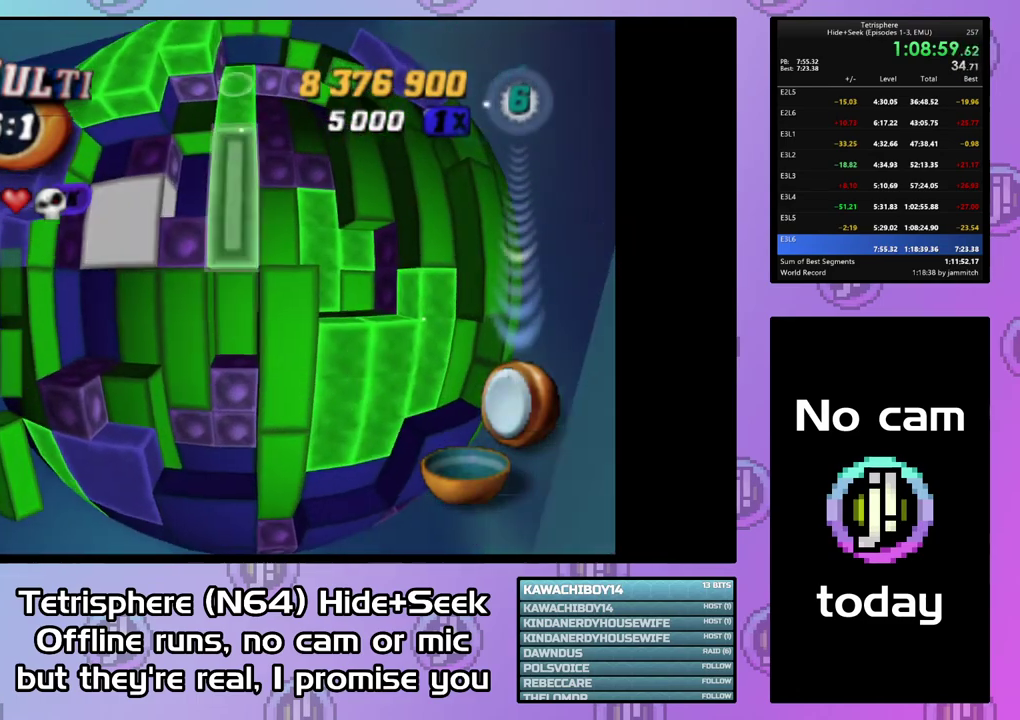
{"buttons": ["DPAD_DOWN"], "right_stick": "center", "events": [[33, "SQUARE", "up"], [133, "CIRCLE", "down"], [267, "CIRCLE", "up"], [267, "DPAD_RIGHT", "down"], [367, "DPAD_RIGHT", "up"], [467, "DPAD_DOWN", "down"]]}
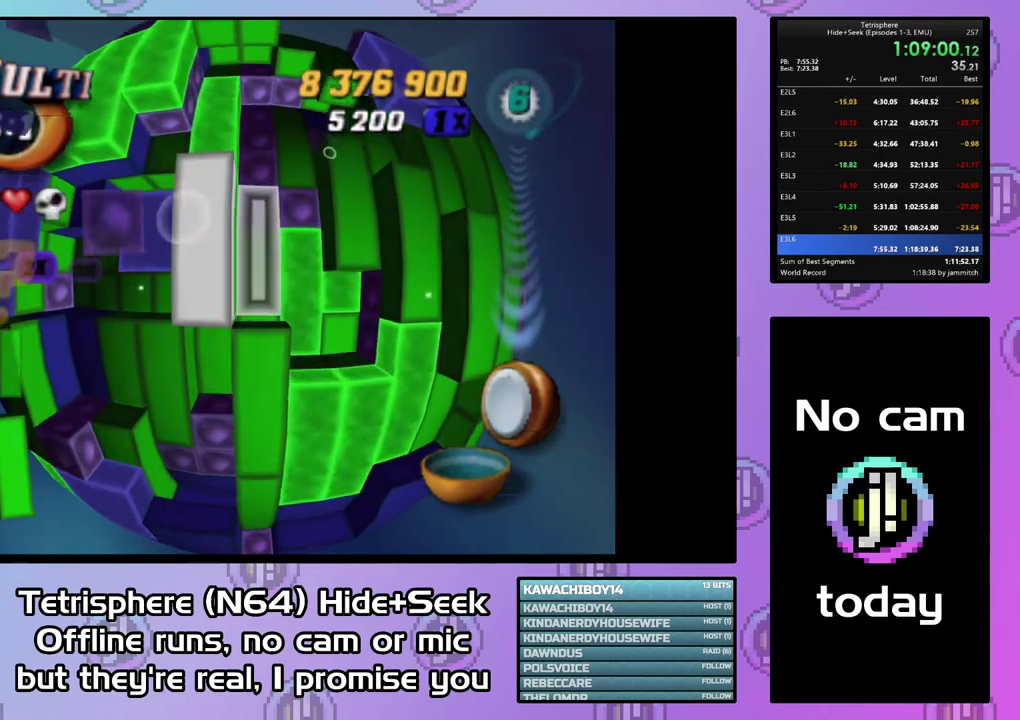
{"buttons": ["DPAD_RIGHT"], "right_stick": "center", "events": [[67, "DPAD_DOWN", "up"], [167, "SQUARE", "down"], [267, "DPAD_UP", "down"], [333, "DPAD_UP", "up"], [400, "SQUARE", "up"], [467, "DPAD_RIGHT", "down"]]}
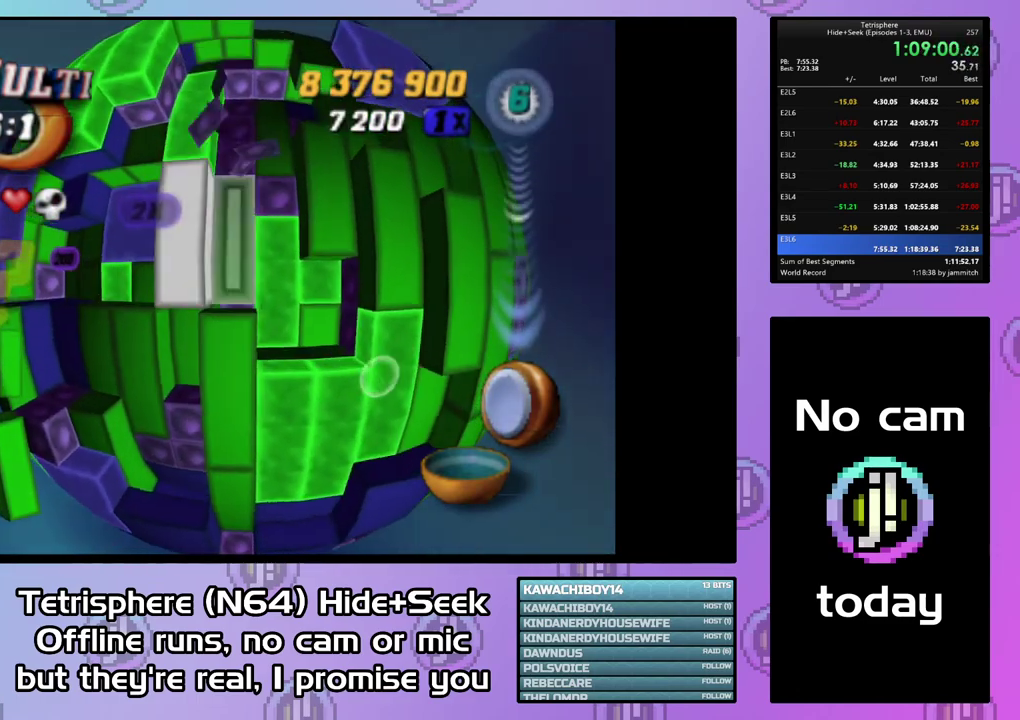
{"buttons": ["SQUARE"], "right_stick": "center", "events": [[33, "DPAD_RIGHT", "up"], [100, "DPAD_DOWN", "down"], [200, "DPAD_DOWN", "up"], [267, "SQUARE", "down"], [400, "DPAD_UP", "down"], [500, "DPAD_UP", "up"]]}
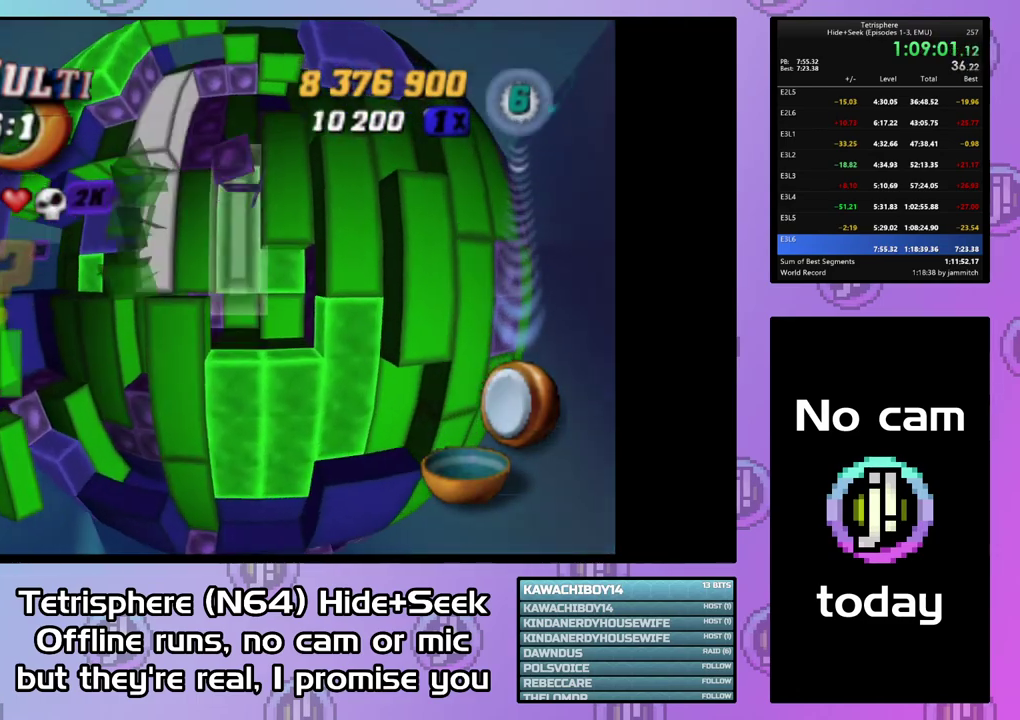
{"buttons": ["DPAD_LEFT"], "right_stick": "center", "events": [[67, "SQUARE", "up"], [233, "CIRCLE", "down"], [367, "CIRCLE", "up"], [367, "DPAD_LEFT", "down"]]}
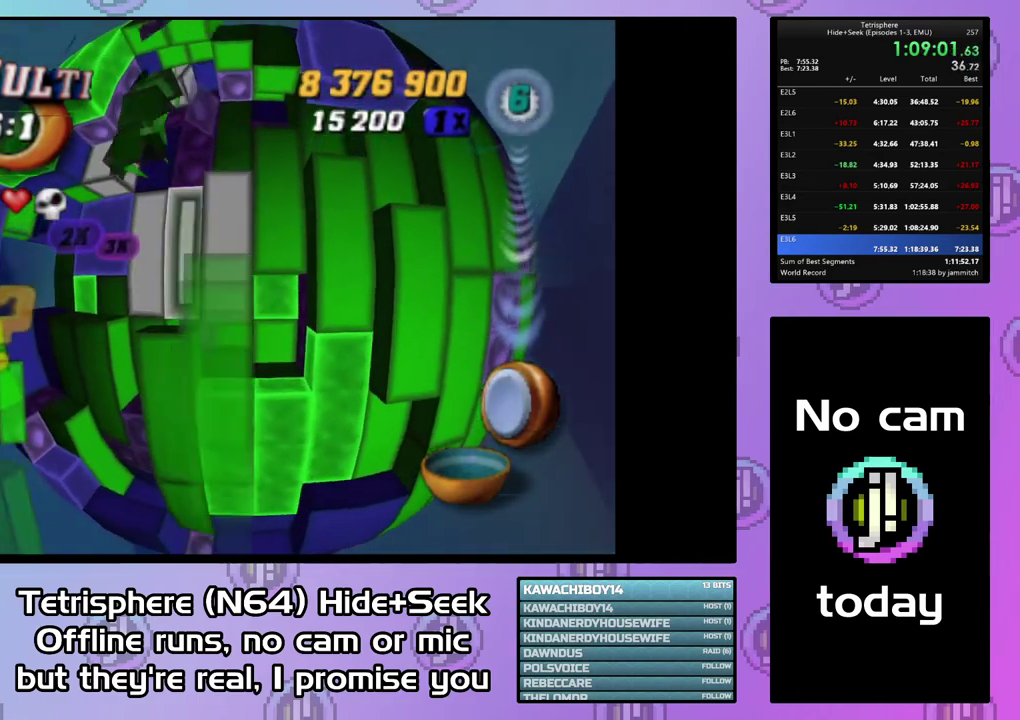
{"buttons": ["DPAD_DOWN"], "right_stick": "center", "events": [[100, "DPAD_LEFT", "up"], [200, "DPAD_LEFT", "down"], [267, "DPAD_LEFT", "up"], [333, "DPAD_DOWN", "down"], [433, "DPAD_DOWN", "up"], [500, "DPAD_DOWN", "down"]]}
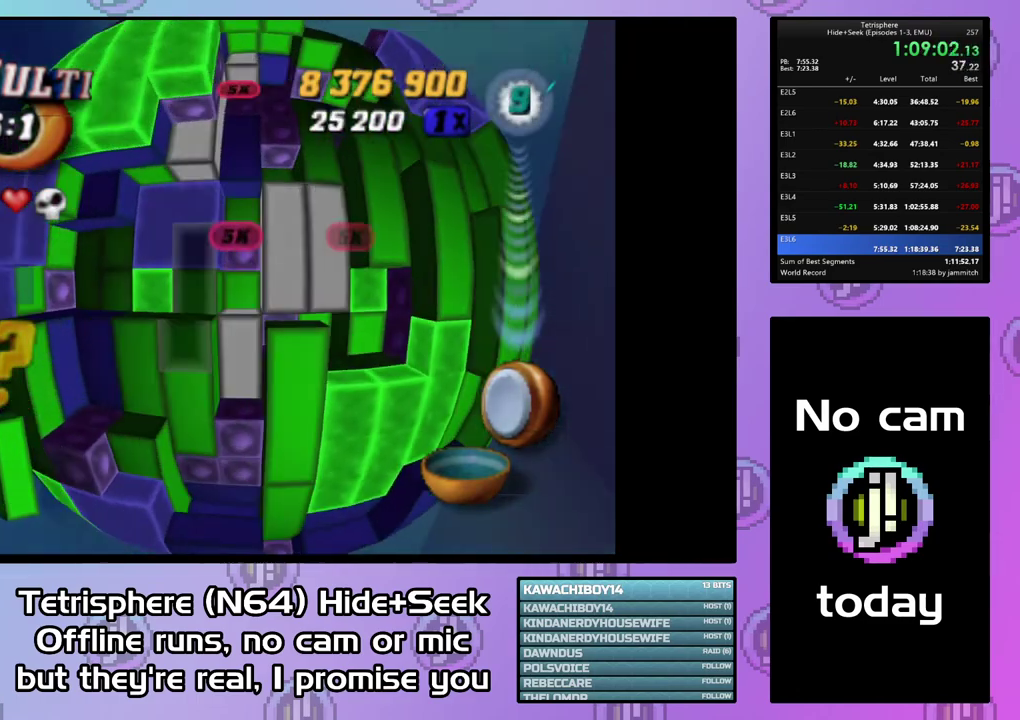
{"buttons": ["DPAD_RIGHT"], "right_stick": "center", "events": [[100, "DPAD_DOWN", "up"], [167, "DPAD_DOWN", "down"], [233, "DPAD_DOWN", "up"], [333, "DPAD_RIGHT", "down"], [400, "DPAD_RIGHT", "up"], [467, "DPAD_RIGHT", "down"]]}
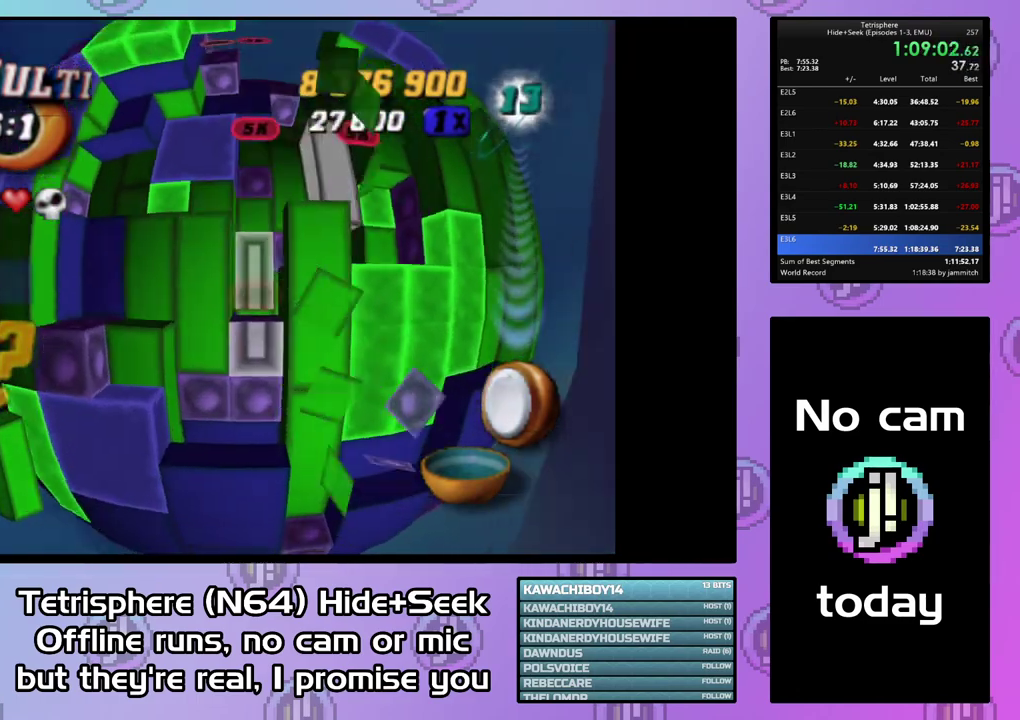
{"buttons": [], "right_stick": "center", "events": [[67, "DPAD_RIGHT", "up"], [267, "CIRCLE", "down"], [367, "CIRCLE", "up"], [433, "DPAD_UP", "down"], [500, "DPAD_UP", "up"]]}
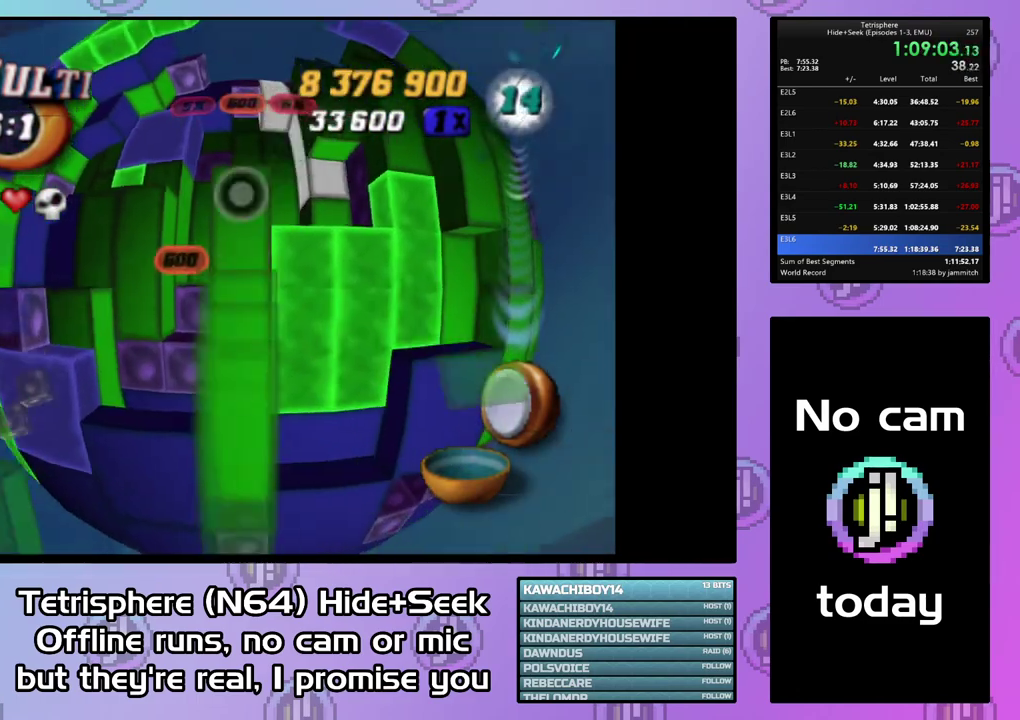
{"buttons": [], "right_stick": "center", "events": [[67, "DPAD_UP", "down"], [167, "DPAD_UP", "up"], [233, "DPAD_UP", "down"], [300, "DPAD_UP", "up"], [400, "DPAD_UP", "down"], [467, "DPAD_UP", "up"]]}
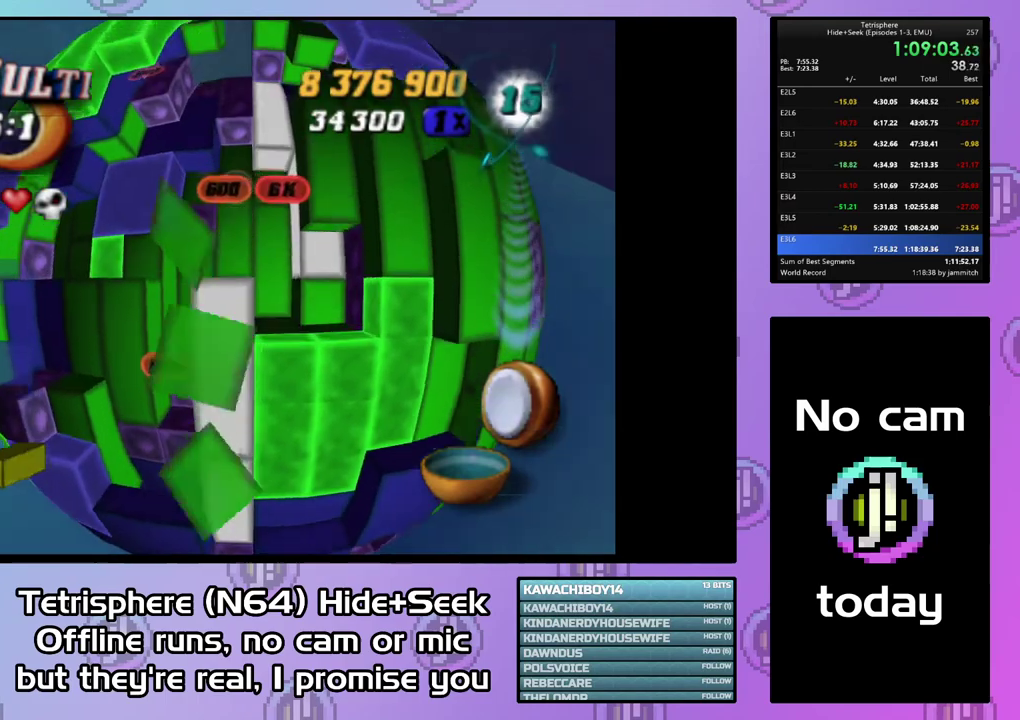
{"buttons": [], "right_stick": "center", "events": []}
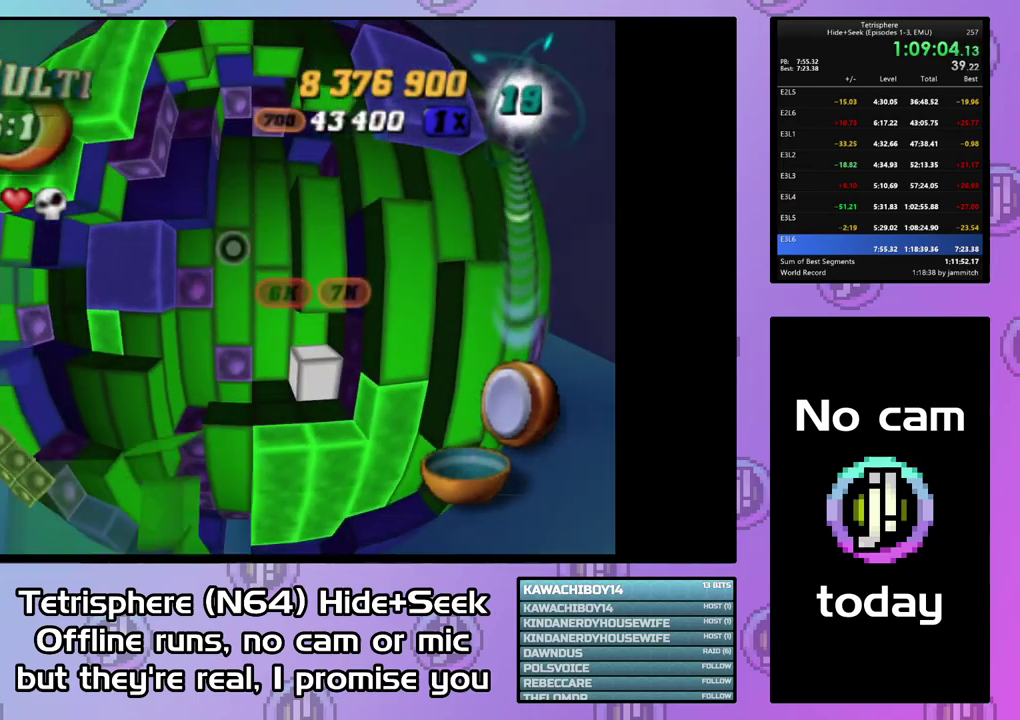
{"buttons": [], "right_stick": "center", "events": [[367, "CIRCLE", "down"], [500, "CIRCLE", "up"]]}
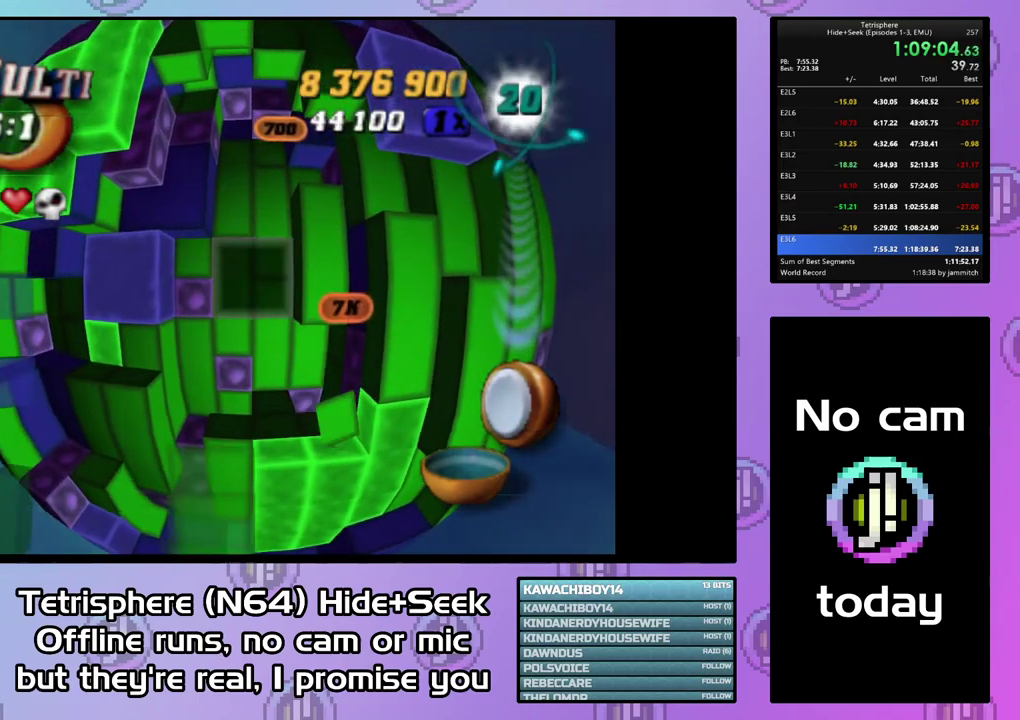
{"buttons": [], "right_stick": "center", "events": [[433, "DPAD_UP", "down"], [500, "DPAD_UP", "up"]]}
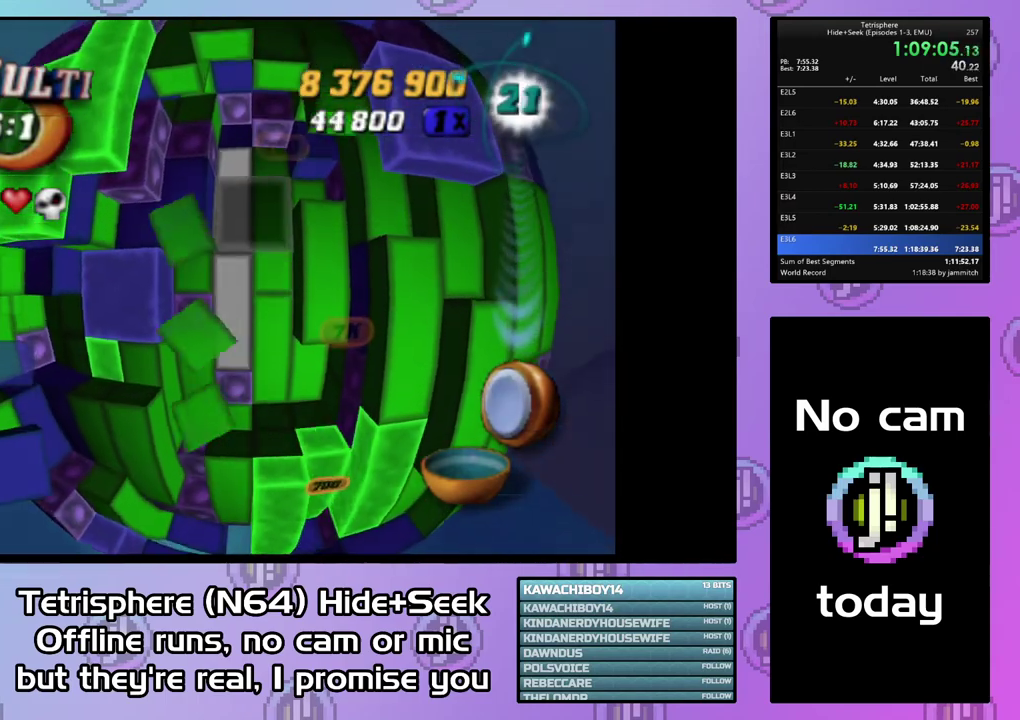
{"buttons": ["DPAD_DOWN"], "right_stick": "center", "events": [[100, "DPAD_LEFT", "down"], [167, "DPAD_LEFT", "up"], [233, "DPAD_LEFT", "down"], [333, "DPAD_LEFT", "up"], [500, "DPAD_DOWN", "down"]]}
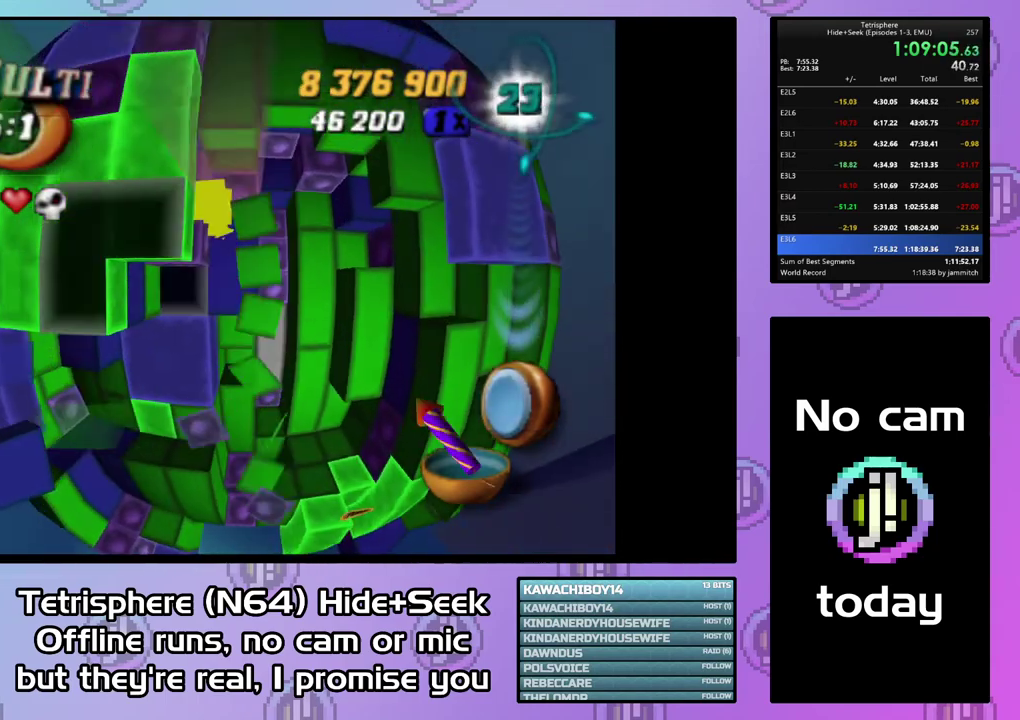
{"buttons": ["SQUARE", "DPAD_RIGHT"], "right_stick": "center", "events": [[100, "DPAD_DOWN", "up"], [167, "DPAD_DOWN", "down"], [233, "DPAD_DOWN", "up"], [267, "SQUARE", "down"], [467, "DPAD_RIGHT", "down"]]}
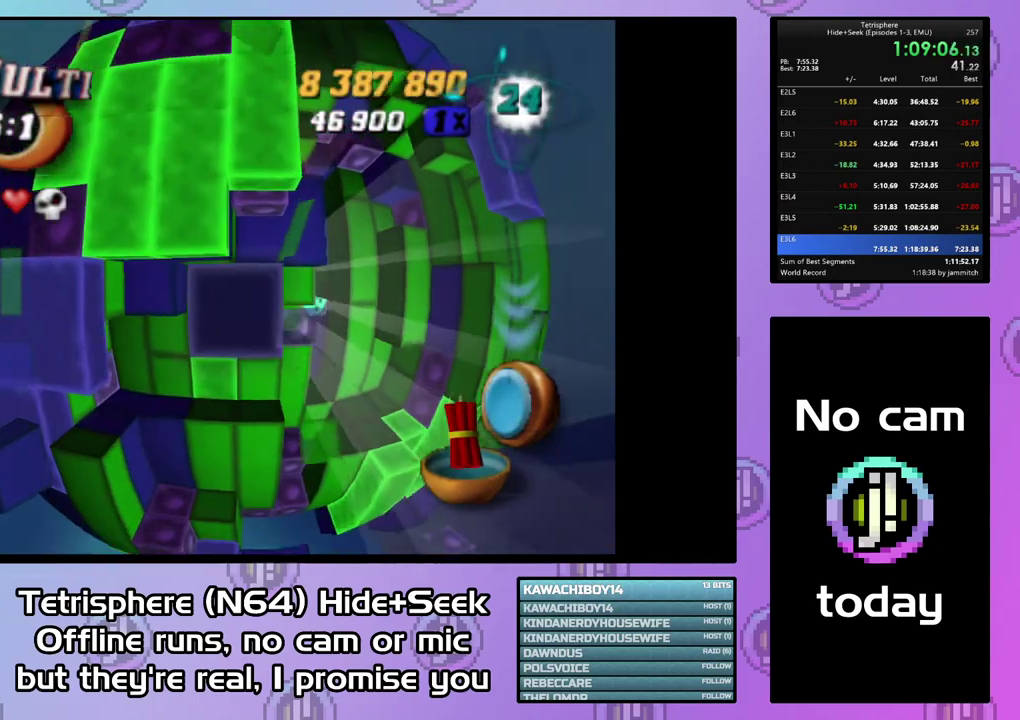
{"buttons": [], "right_stick": "center", "events": [[33, "DPAD_RIGHT", "up"], [167, "SQUARE", "up"], [333, "CIRCLE", "down"], [433, "CIRCLE", "up"]]}
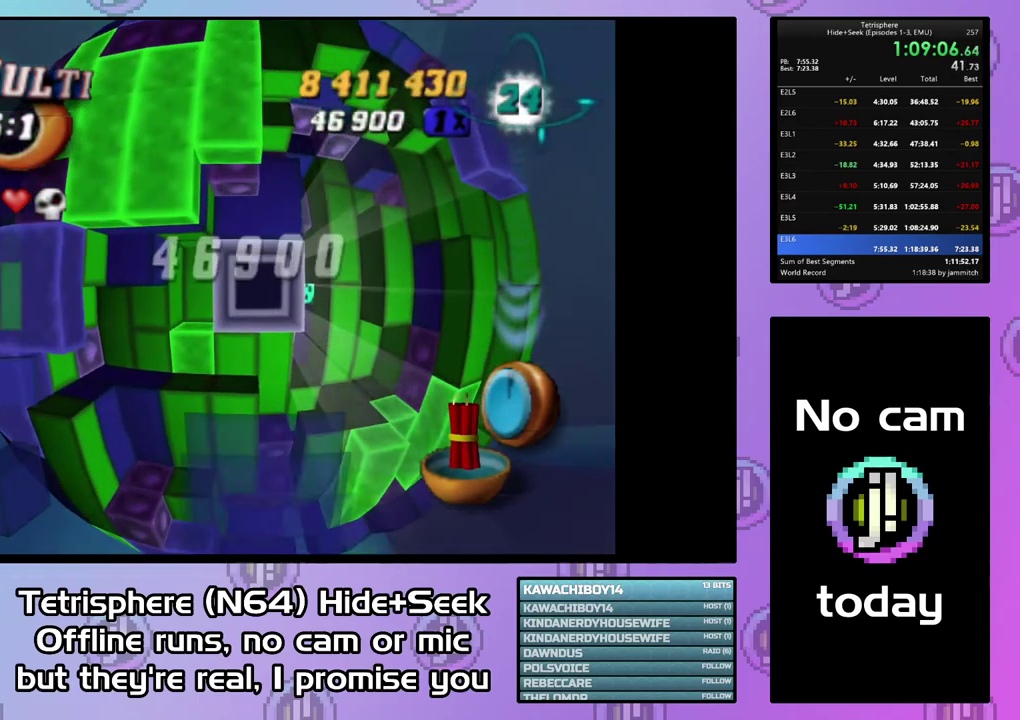
{"buttons": ["DPAD_DOWN"], "right_stick": "center", "events": [[67, "DPAD_RIGHT", "down"], [167, "DPAD_RIGHT", "up"], [267, "DPAD_DOWN", "down"], [367, "DPAD_DOWN", "up"], [467, "DPAD_DOWN", "down"]]}
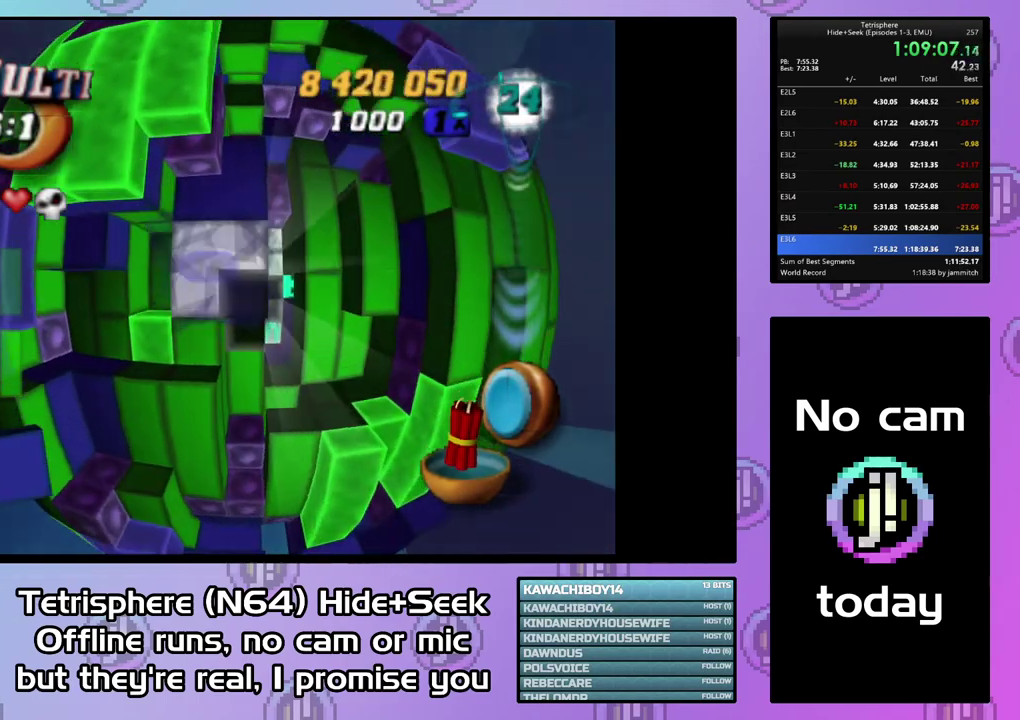
{"buttons": [], "right_stick": "down", "events": [[33, "DPAD_DOWN", "up"], [200, "DPAD_RIGHT", "down"], [267, "DPAD_RIGHT", "up"], [333, "DPAD_UP", "down"], [433, "DPAD_UP", "up"], [467, "right_stick", "down"]]}
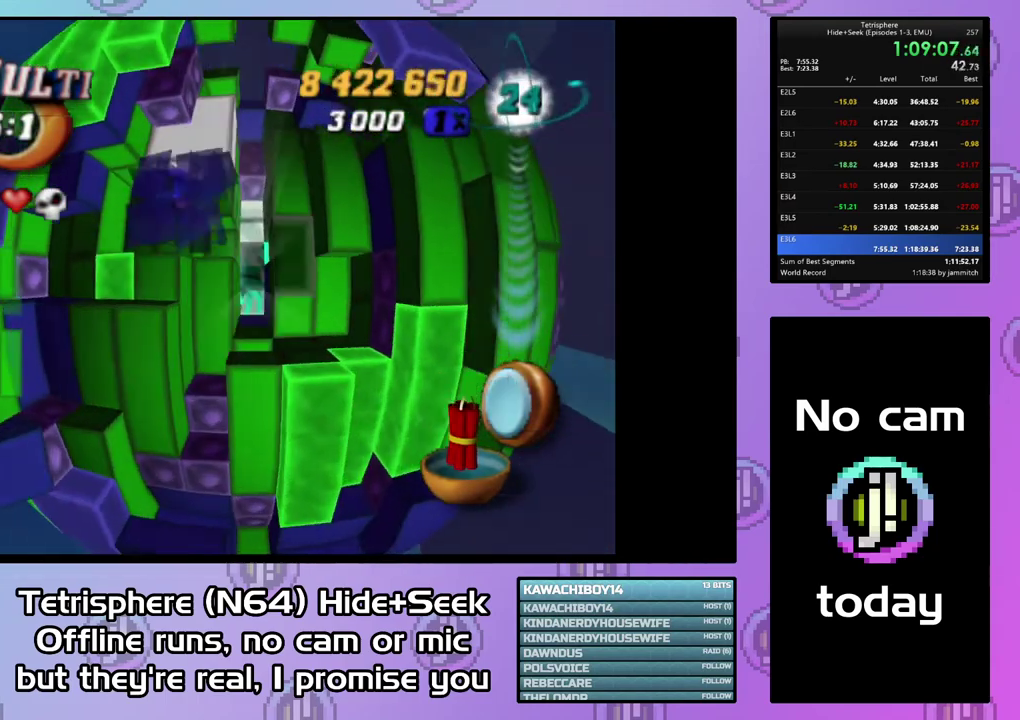
{"buttons": [], "right_stick": "center", "events": [[33, "right_stick", "center"], [300, "DPAD_DOWN", "down"], [400, "DPAD_DOWN", "up"]]}
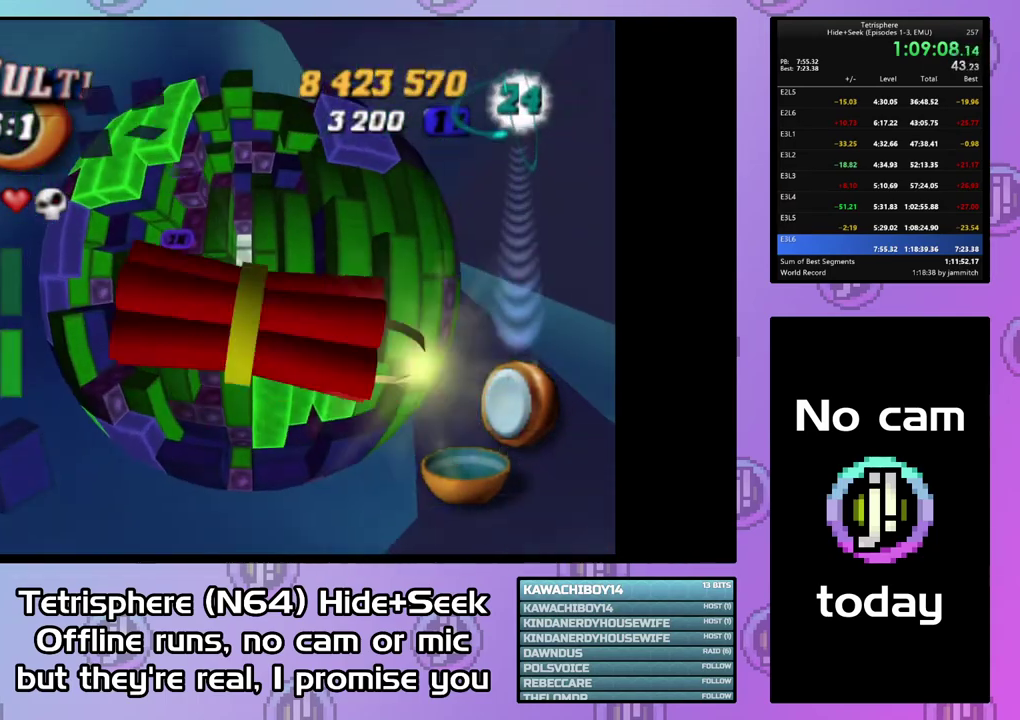
{"buttons": [], "right_stick": "center", "events": []}
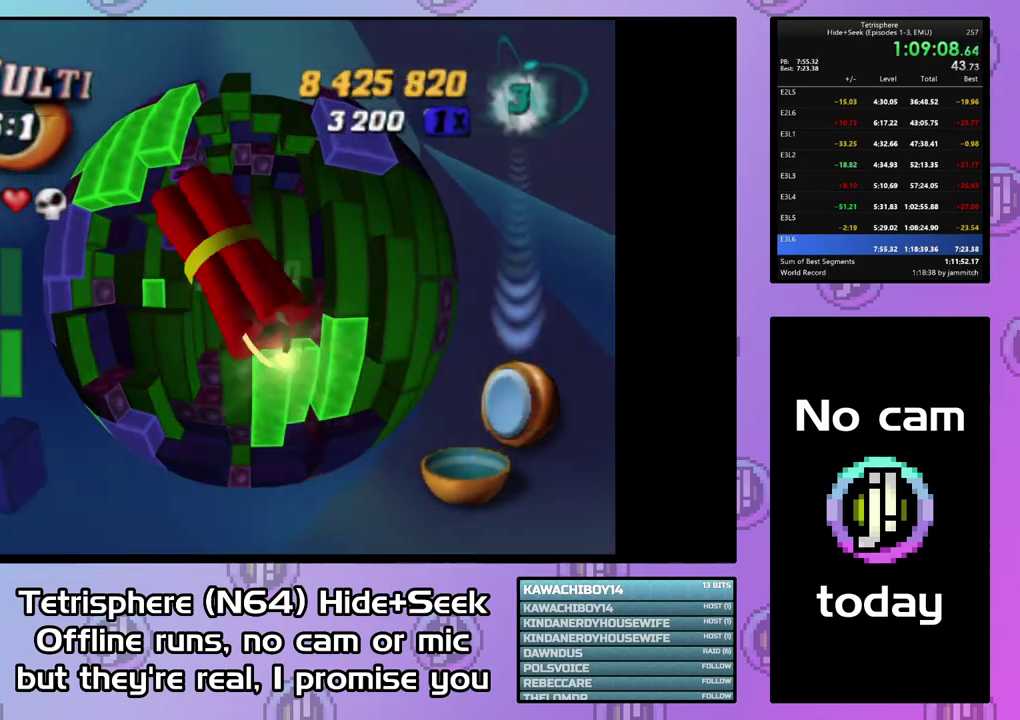
{"buttons": [], "right_stick": "center", "events": []}
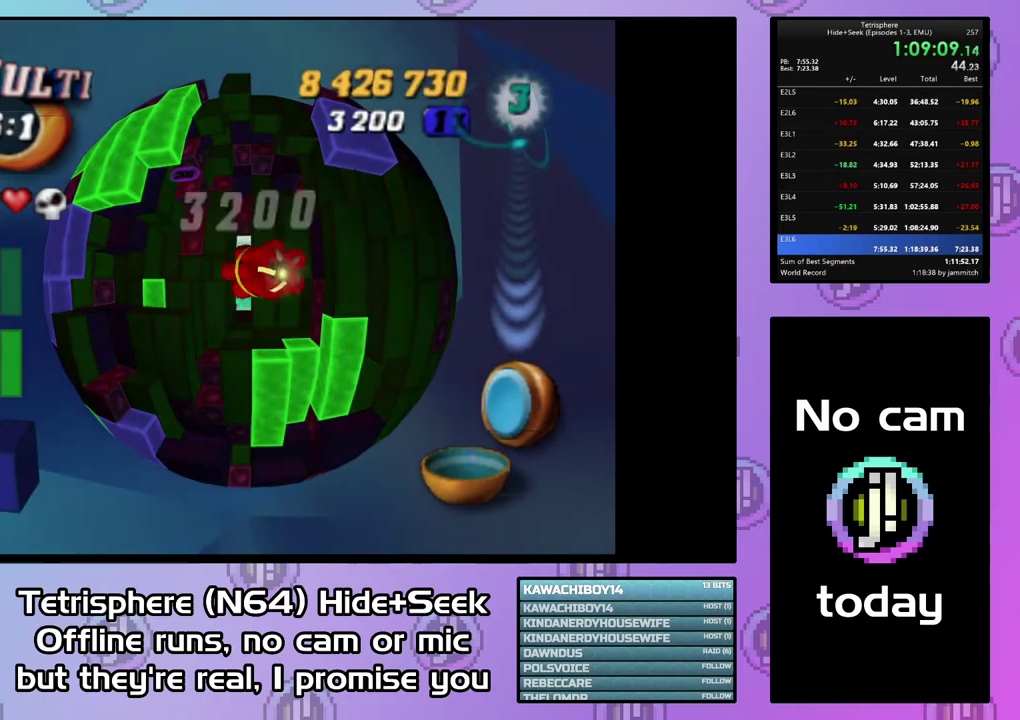
{"buttons": [], "right_stick": "center", "events": []}
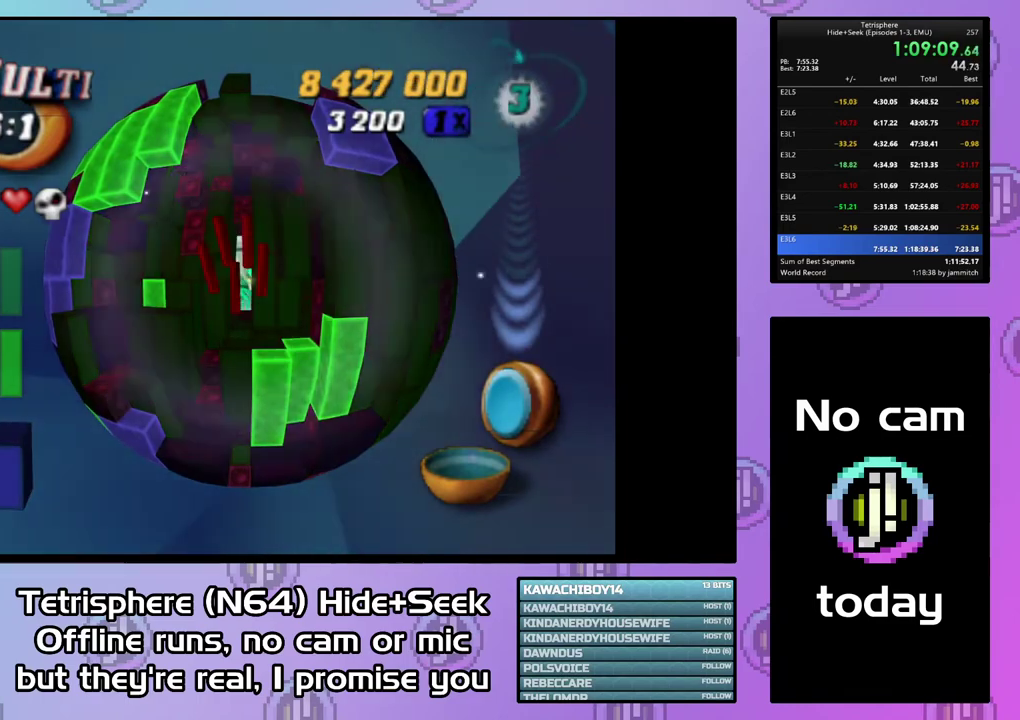
{"buttons": [], "right_stick": "center", "events": []}
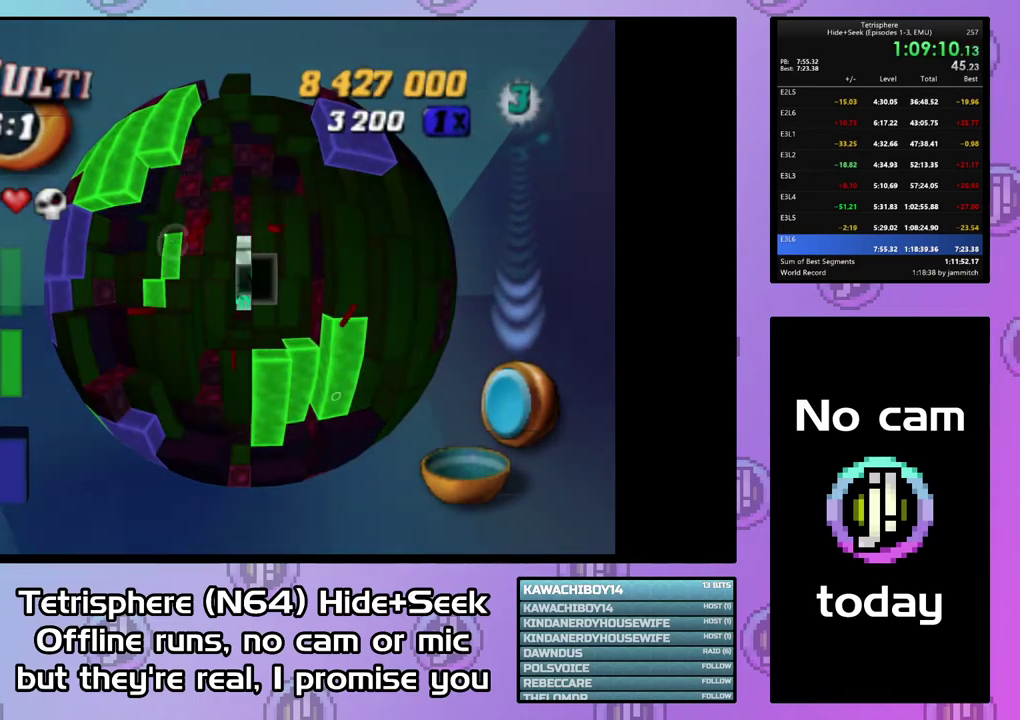
{"buttons": [], "right_stick": "center", "events": []}
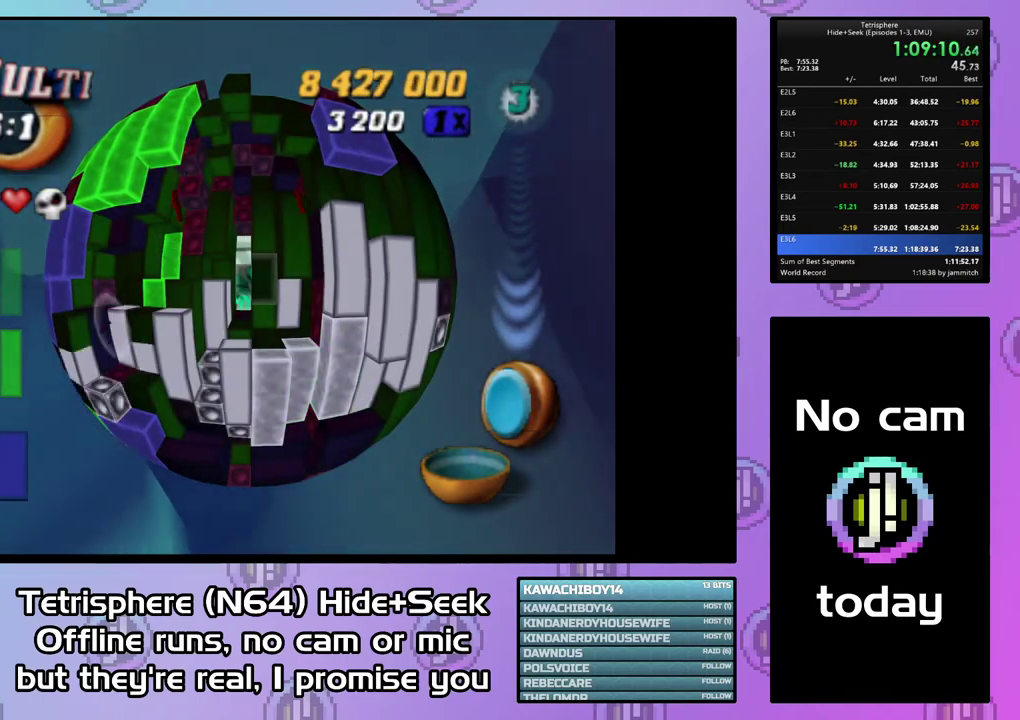
{"buttons": [], "right_stick": "center", "events": []}
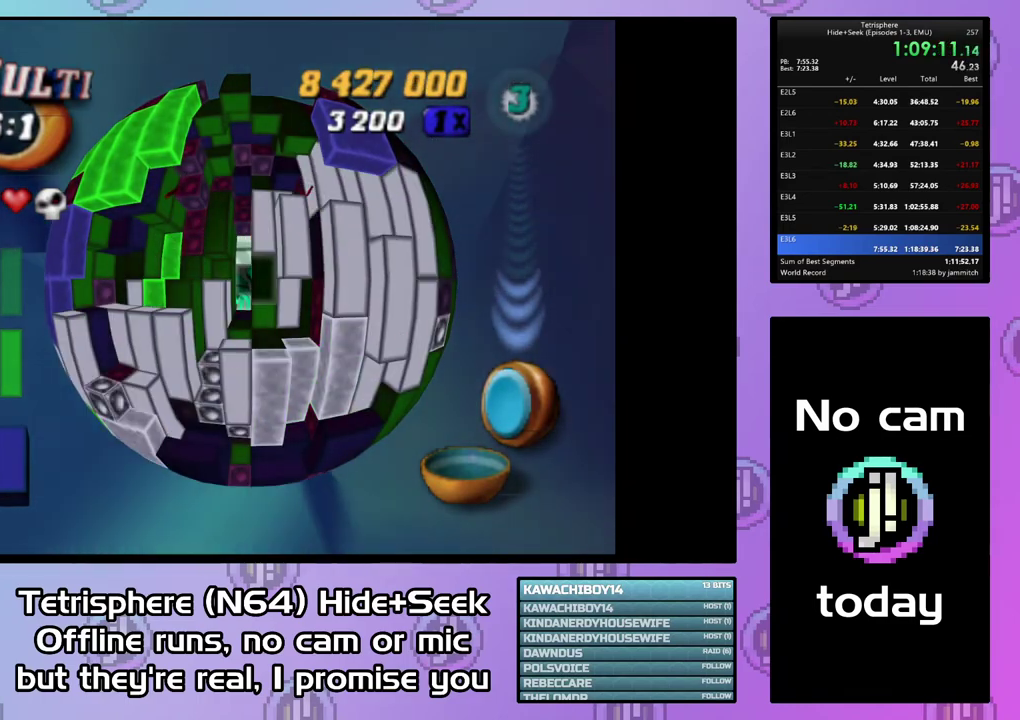
{"buttons": [], "right_stick": "center", "events": [[33, "DPAD_DOWN", "down"], [100, "DPAD_DOWN", "up"]]}
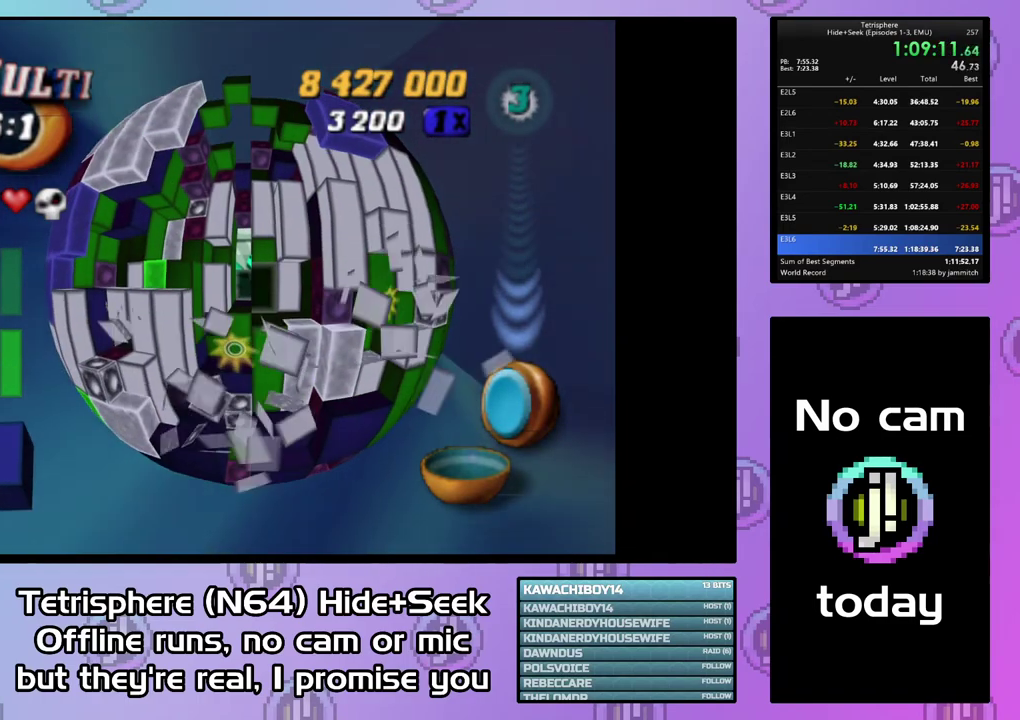
{"buttons": ["DPAD_LEFT"], "right_stick": "center", "events": [[500, "DPAD_LEFT", "down"]]}
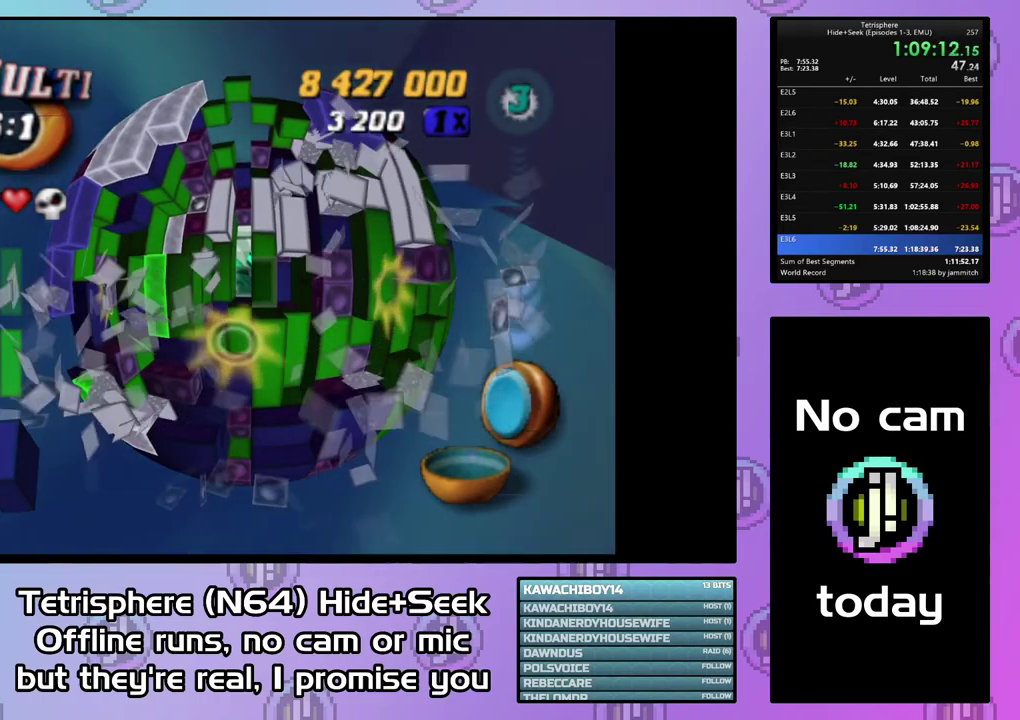
{"buttons": [], "right_stick": "center", "events": [[100, "DPAD_LEFT", "up"], [233, "DPAD_DOWN", "down"], [300, "DPAD_DOWN", "up"], [400, "DPAD_DOWN", "down"], [467, "DPAD_DOWN", "up"]]}
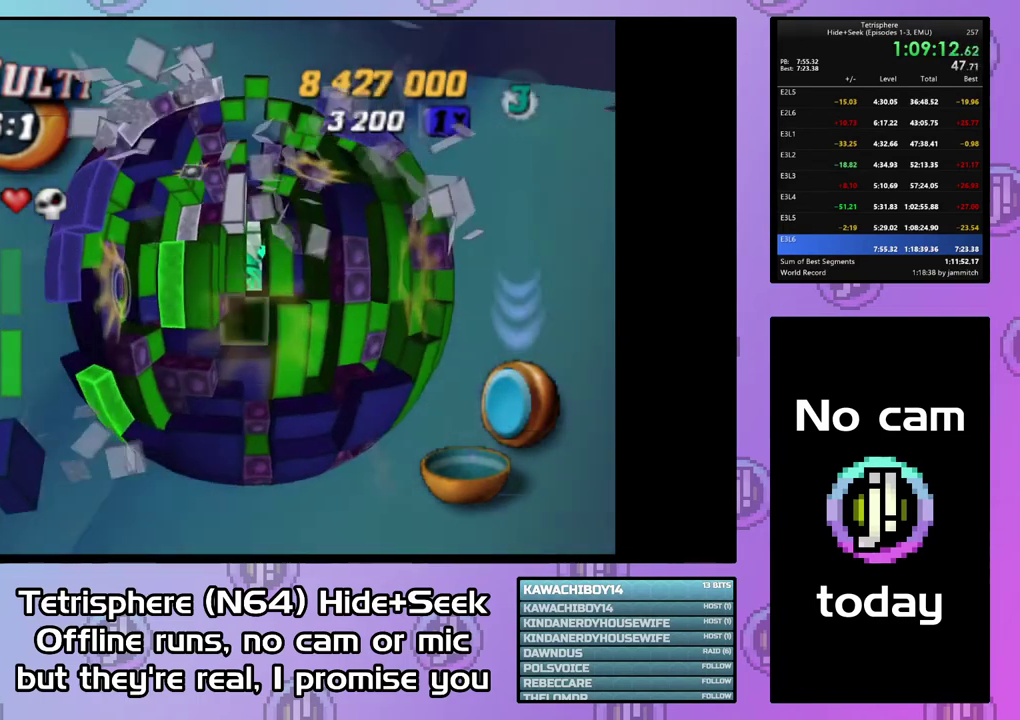
{"buttons": [], "right_stick": "center", "events": [[67, "DPAD_DOWN", "down"], [133, "DPAD_DOWN", "up"], [200, "DPAD_DOWN", "down"], [300, "DPAD_DOWN", "up"], [367, "DPAD_DOWN", "down"], [433, "DPAD_DOWN", "up"]]}
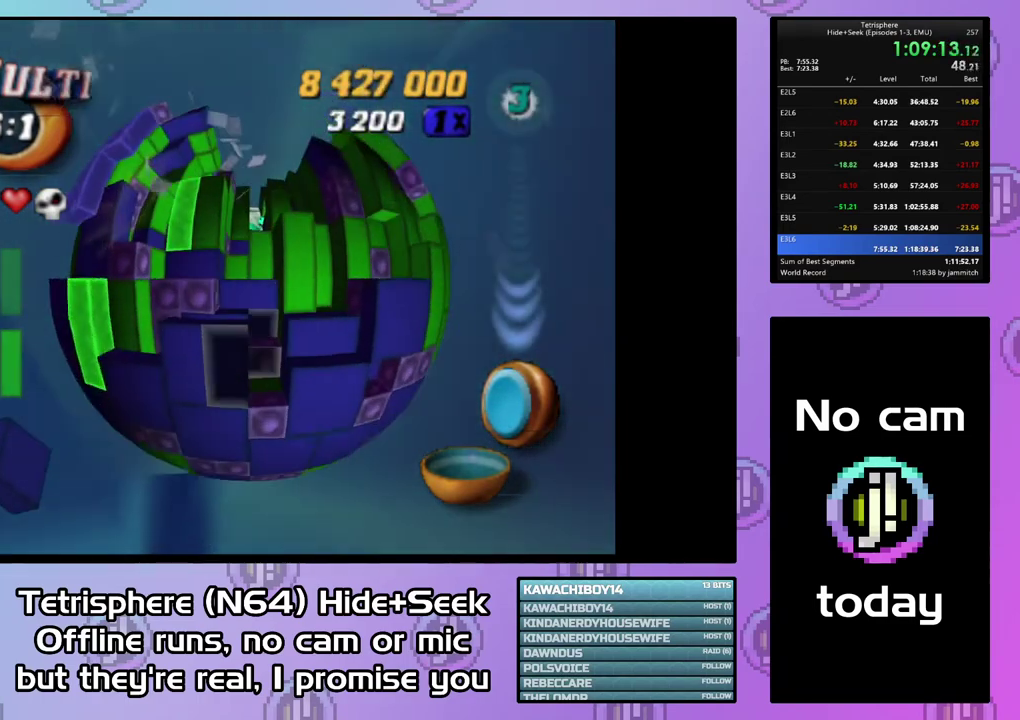
{"buttons": ["DPAD_UP"], "right_stick": "center", "events": [[33, "DPAD_LEFT", "down"], [133, "DPAD_LEFT", "up"], [400, "CIRCLE", "down"], [500, "CIRCLE", "up"], [500, "DPAD_UP", "down"]]}